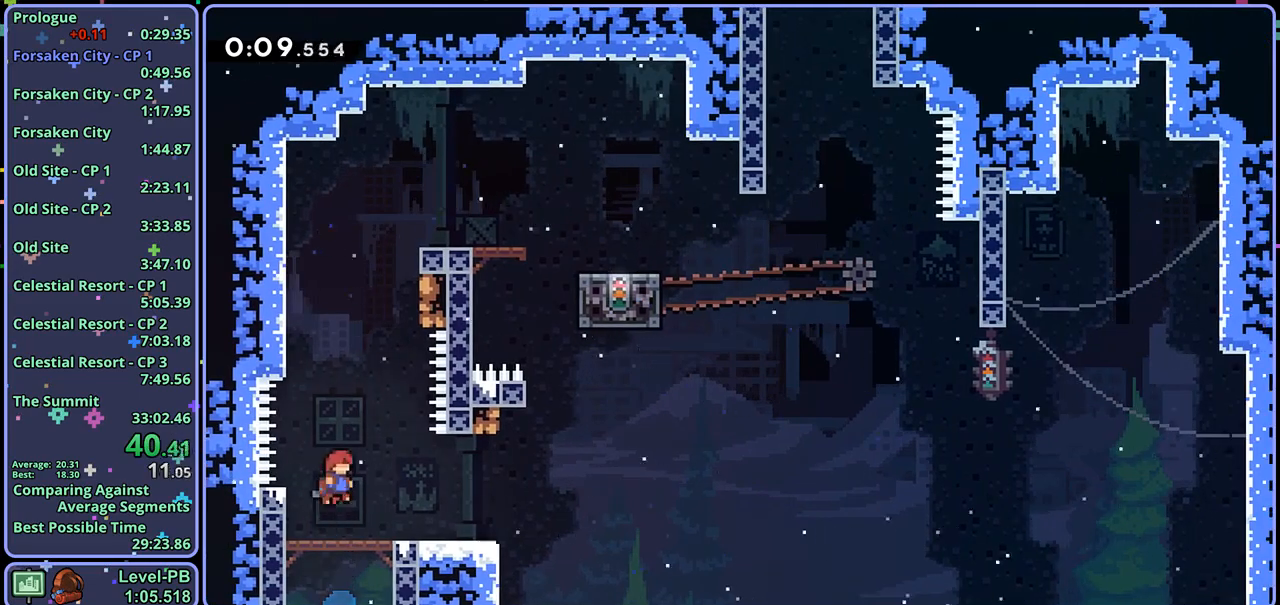
Gameplay with a controller (PlayStation layout); each line is a JSON object with the inputs held at the frame after it. "events" lists button and stick changes between this image and that frame as [ms after this image, input, new state], when the widget could be followed in between.
{"buttons": ["R1"], "left_stick": "up", "right_stick": "center", "events": [[183, "CROSS", "down"], [250, "left_stick", "right"], [283, "R1", "up"], [450, "R1", "down"], [467, "CROSS", "up"], [467, "left_stick", "up"]]}
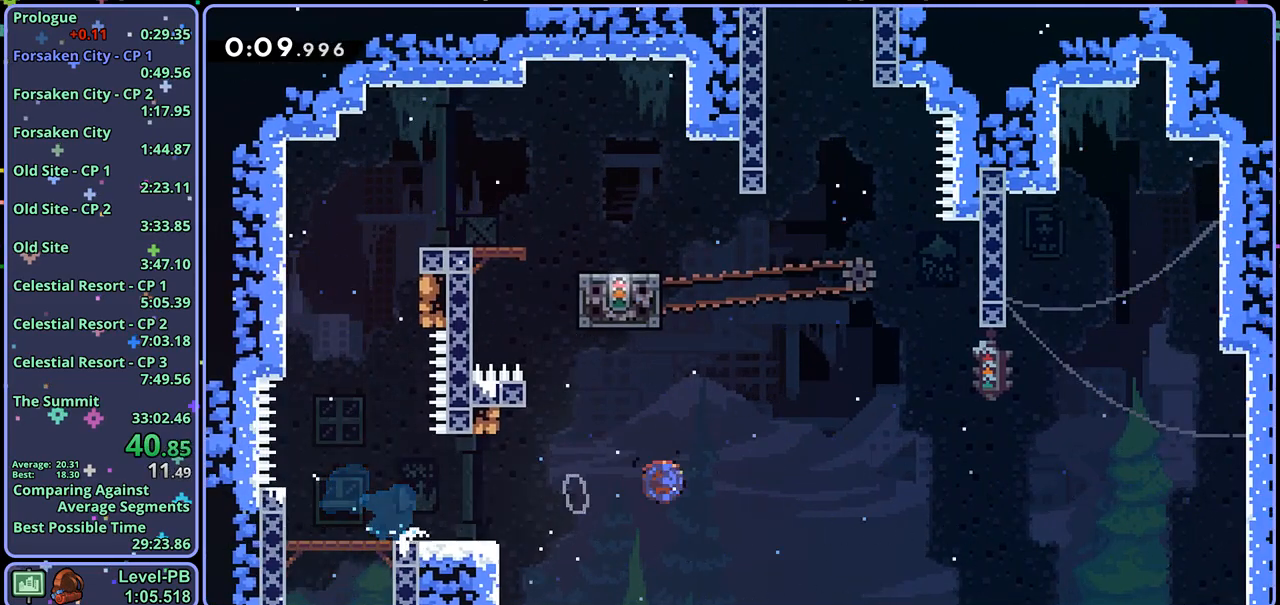
{"buttons": ["CROSS", "L1"], "left_stick": "up-left", "right_stick": "center", "events": [[150, "left_stick", "up-right"], [217, "CROSS", "down"], [350, "left_stick", "up-left"], [383, "R1", "up"], [483, "L1", "down"]]}
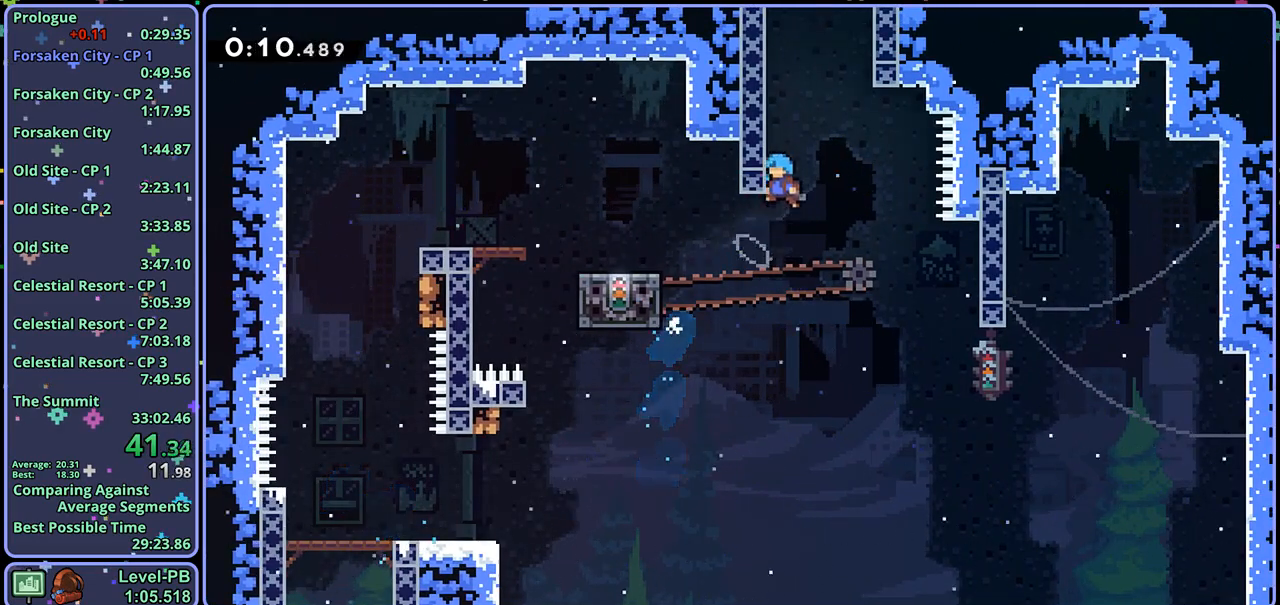
{"buttons": ["CROSS", "L1"], "left_stick": "center", "right_stick": "center", "events": [[50, "CROSS", "up"], [100, "CROSS", "down"], [200, "left_stick", "center"], [233, "CROSS", "up"], [283, "CROSS", "down"], [400, "CROSS", "up"], [433, "CROSS", "down"]]}
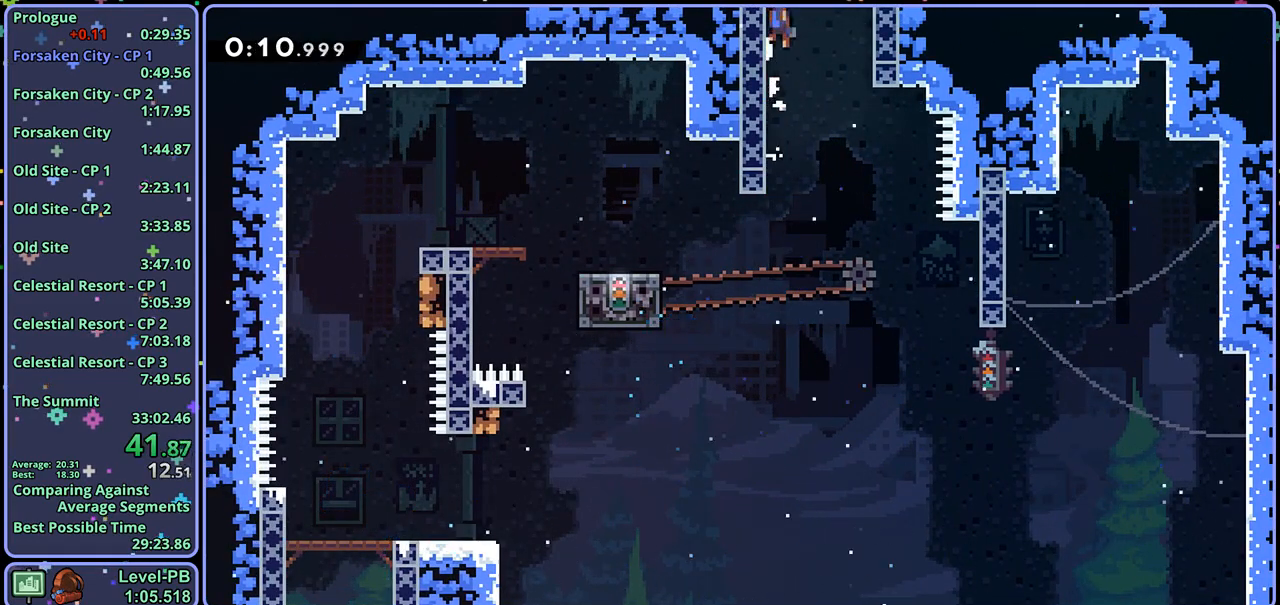
{"buttons": ["CROSS", "L1"], "left_stick": "right", "right_stick": "center", "events": [[17, "CROSS", "up"], [17, "left_stick", "right"], [50, "CROSS", "down"]]}
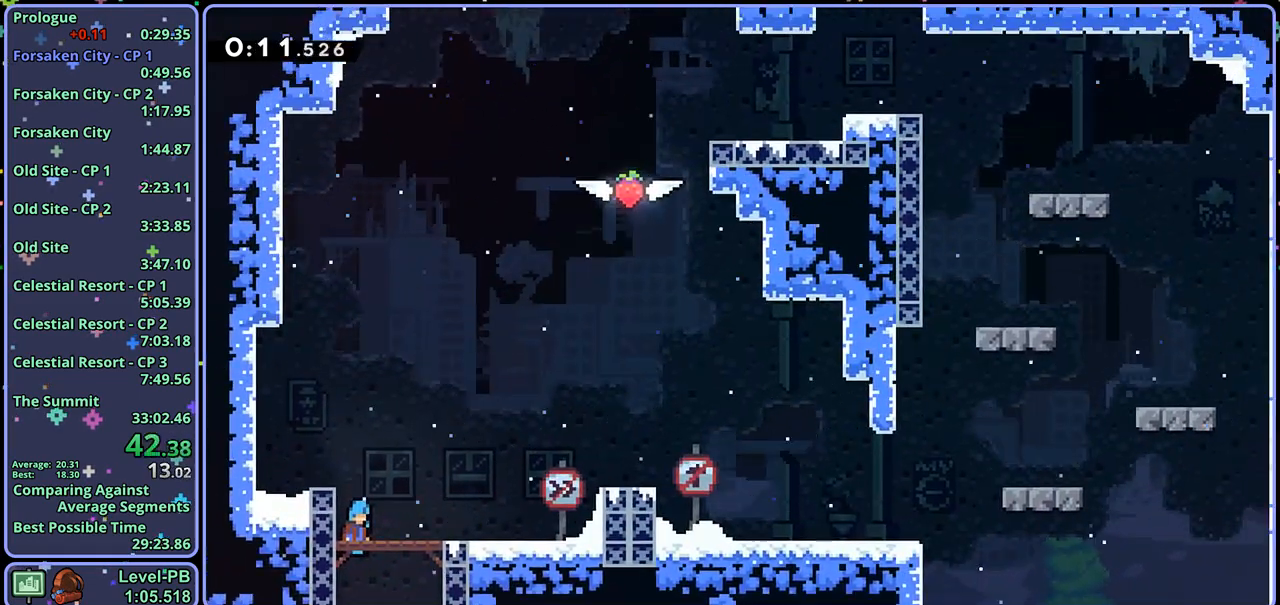
{"buttons": ["CROSS"], "left_stick": "right", "right_stick": "center", "events": [[100, "L1", "up"]]}
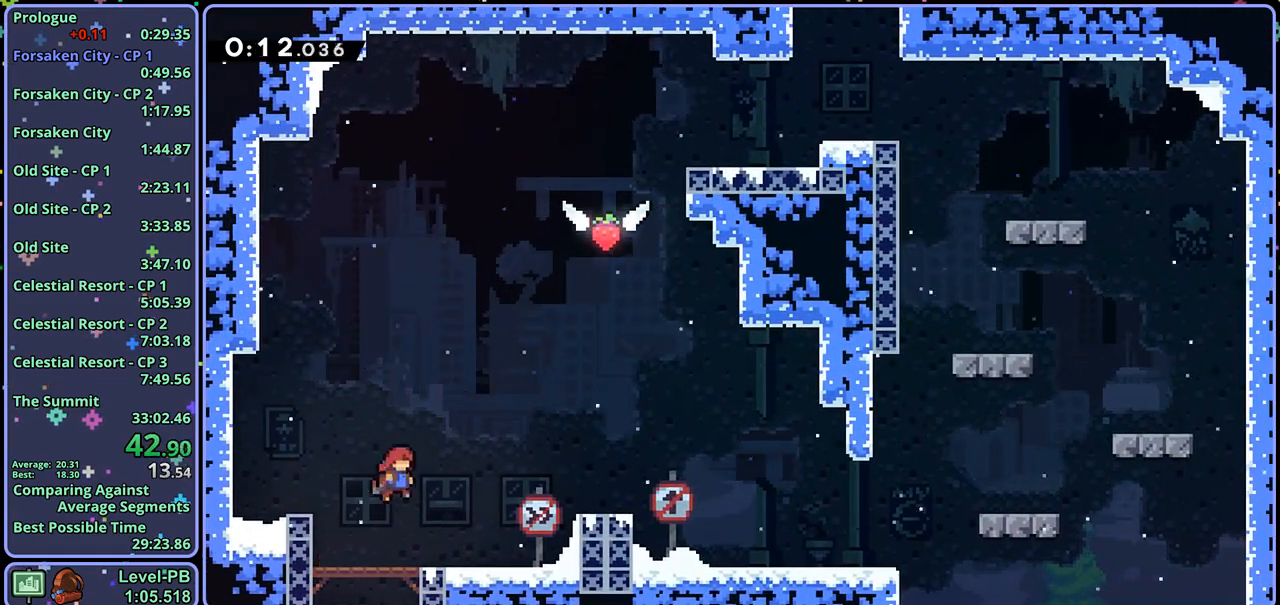
{"buttons": ["CROSS"], "left_stick": "right", "right_stick": "center", "events": [[17, "R1", "down"], [67, "CROSS", "up"], [117, "R1", "up"], [367, "CROSS", "down"]]}
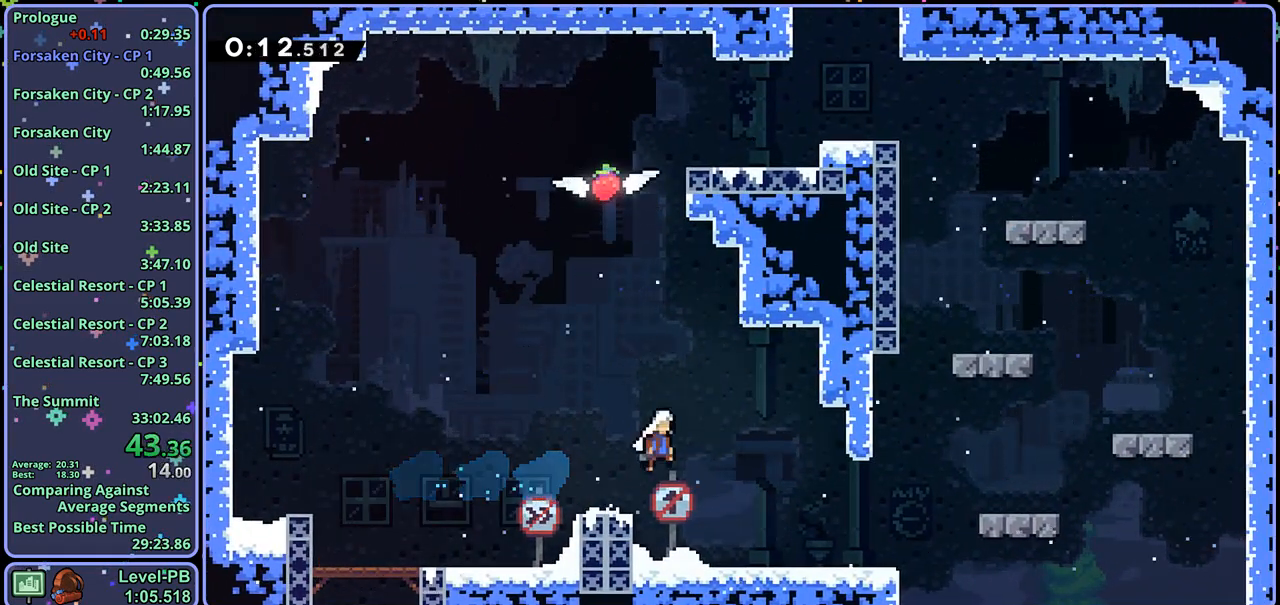
{"buttons": ["CROSS"], "left_stick": "up-right", "right_stick": "center", "events": [[133, "left_stick", "up"], [167, "CROSS", "up"], [167, "R1", "down"], [367, "CROSS", "down"], [483, "left_stick", "up-right"], [500, "R1", "up"]]}
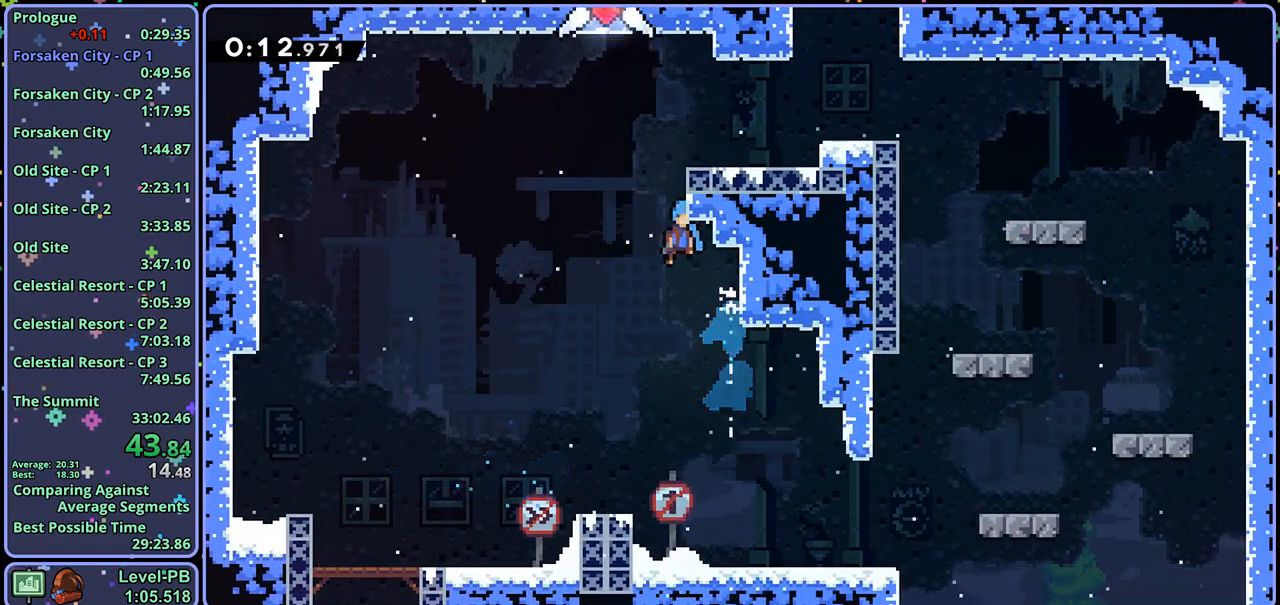
{"buttons": ["CROSS"], "left_stick": "up-right", "right_stick": "center", "events": [[283, "CROSS", "up"], [467, "CROSS", "down"]]}
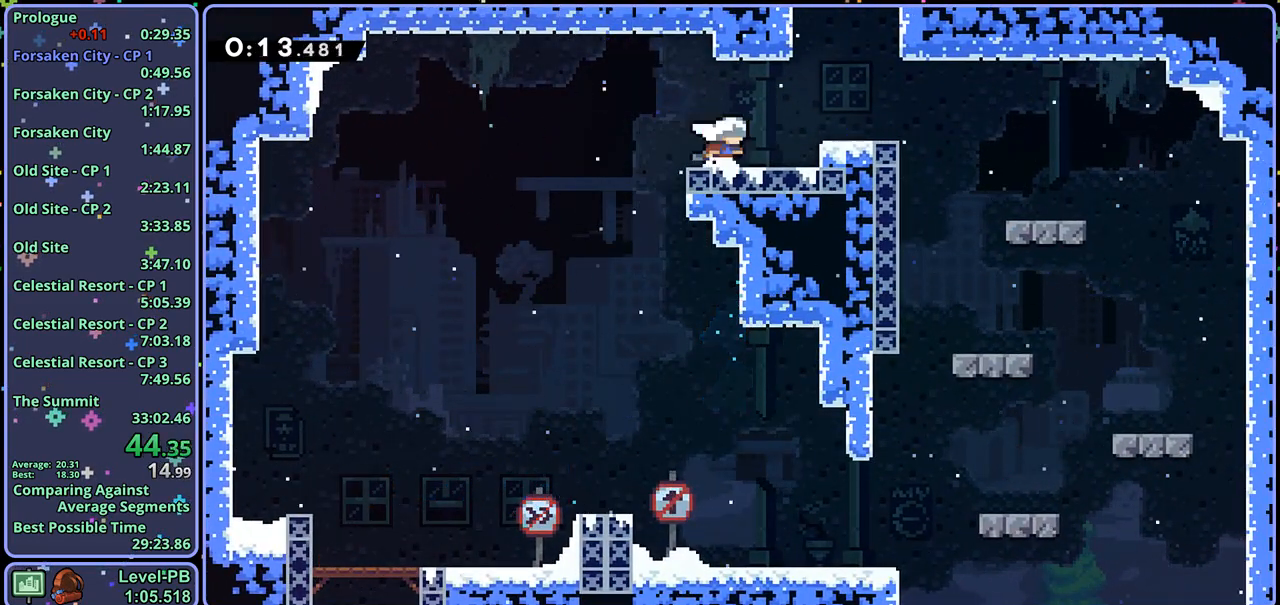
{"buttons": [], "left_stick": "up-right", "right_stick": "center", "events": [[100, "CROSS", "up"], [133, "R1", "down"], [250, "R1", "up"]]}
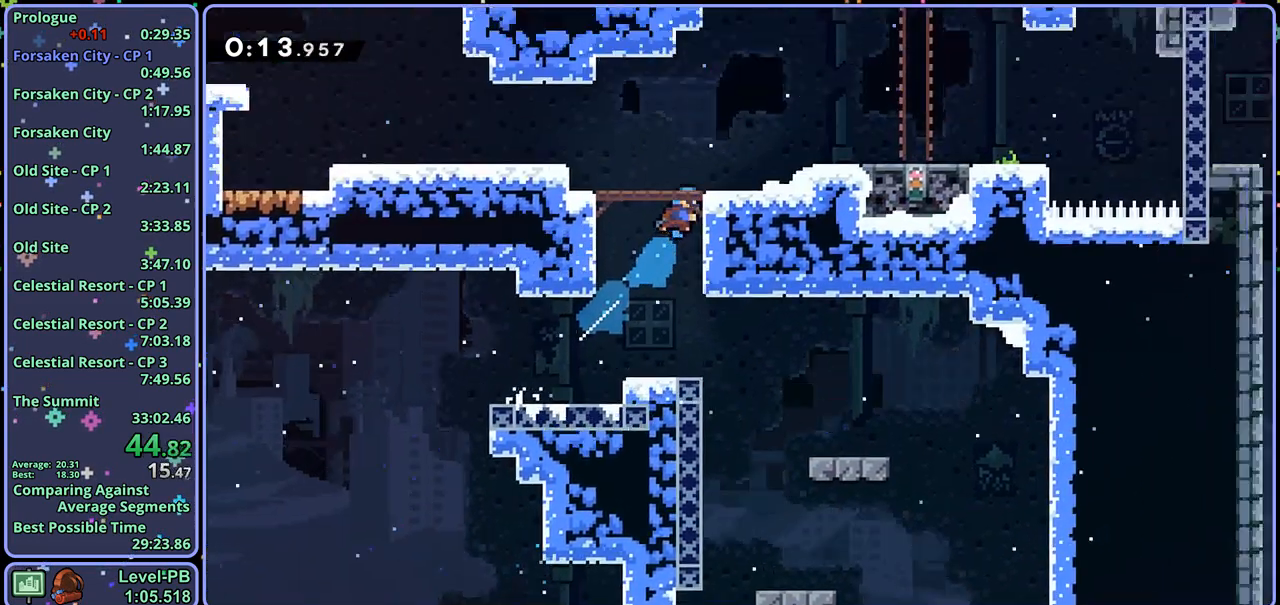
{"buttons": [], "left_stick": "right", "right_stick": "center", "events": [[67, "left_stick", "center"], [200, "left_stick", "right"]]}
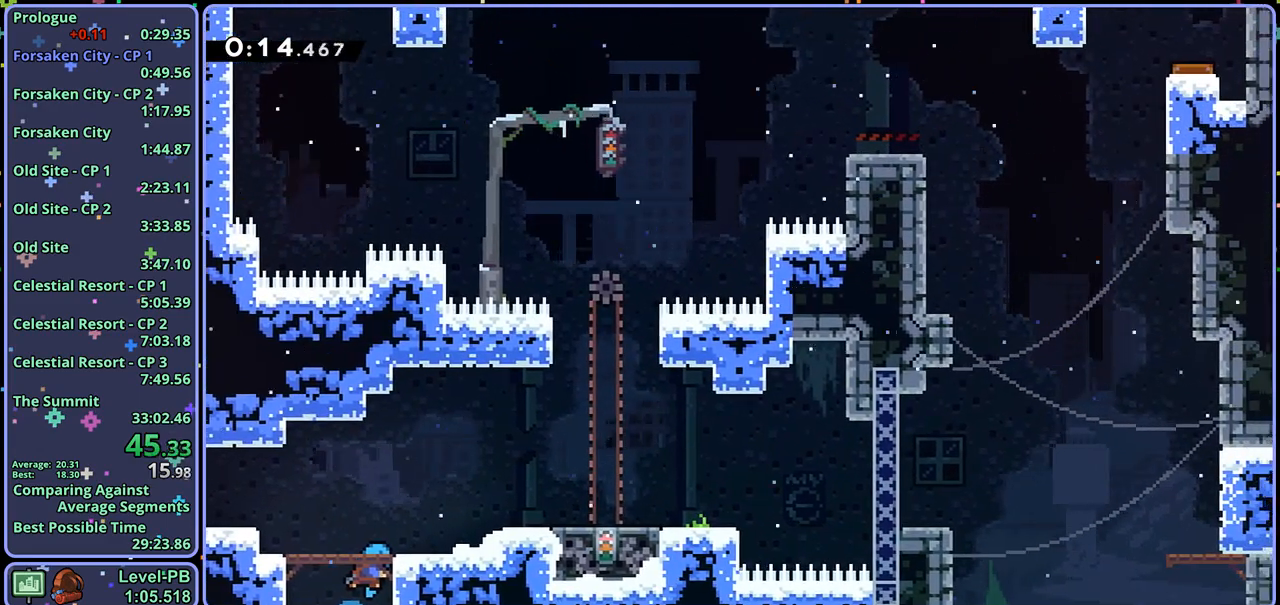
{"buttons": [], "left_stick": "center", "right_stick": "center", "events": [[200, "R1", "down"], [267, "R1", "up"], [417, "left_stick", "center"]]}
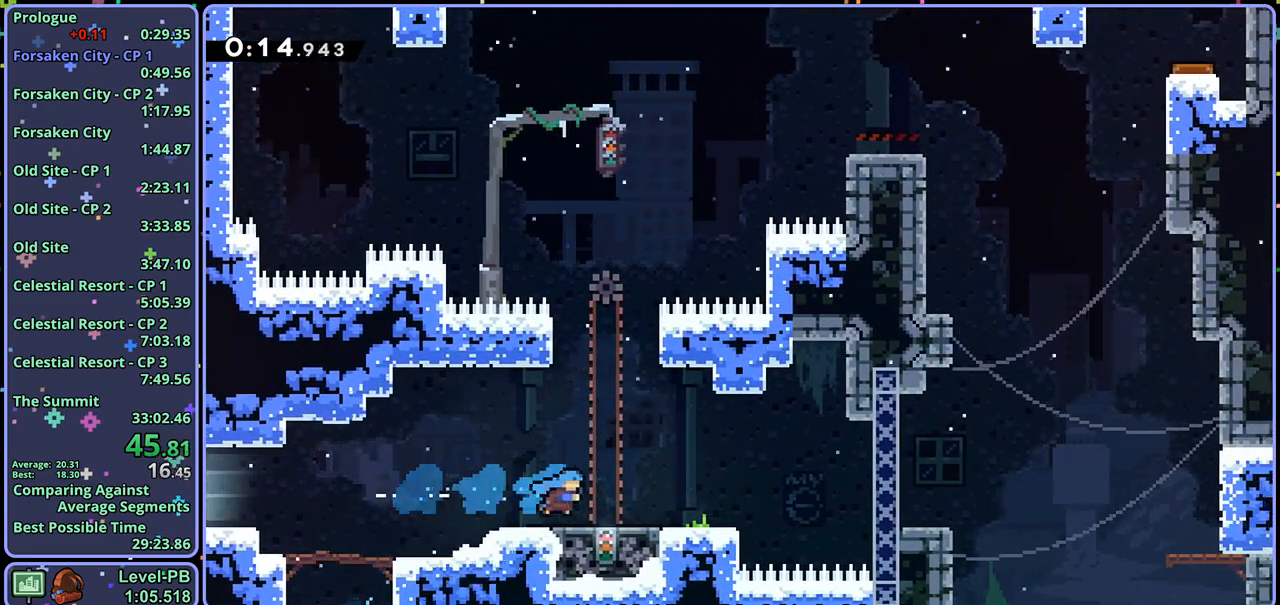
{"buttons": [], "left_stick": "down-right", "right_stick": "center", "events": [[500, "left_stick", "down-right"]]}
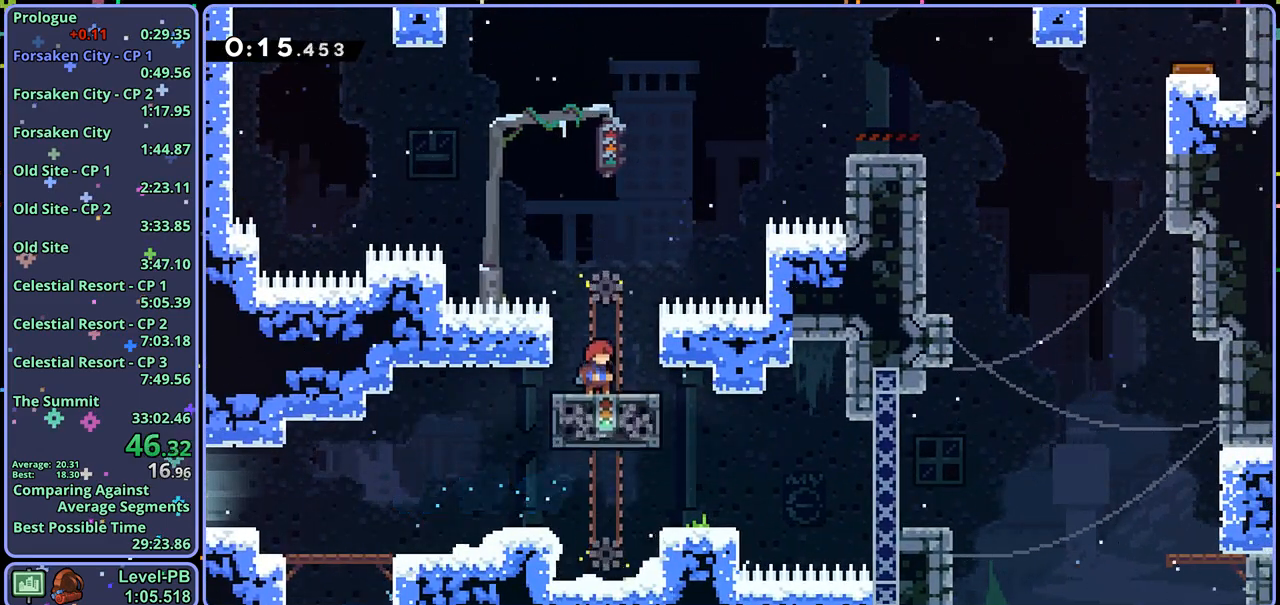
{"buttons": [], "left_stick": "center", "right_stick": "center", "events": [[50, "left_stick", "right"], [67, "R1", "down"], [150, "CROSS", "down"], [217, "CROSS", "up"], [217, "R1", "up"], [333, "left_stick", "center"]]}
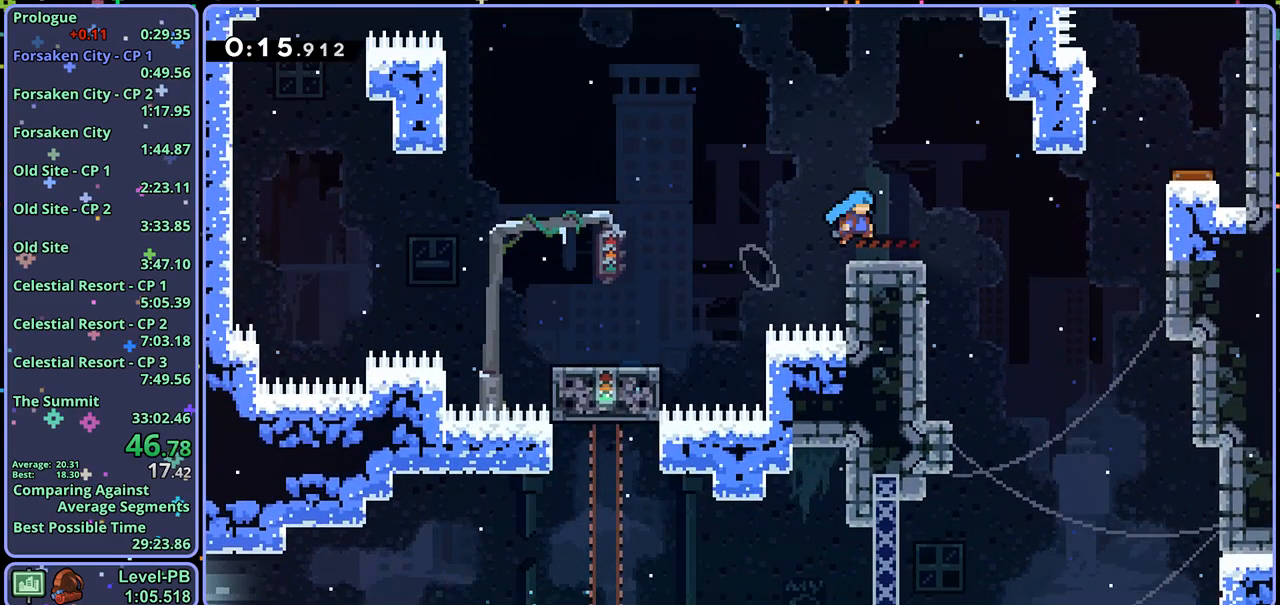
{"buttons": [], "left_stick": "right", "right_stick": "center", "events": [[67, "left_stick", "right"], [100, "R1", "down"], [233, "CROSS", "down"], [400, "R1", "up"], [450, "CROSS", "up"]]}
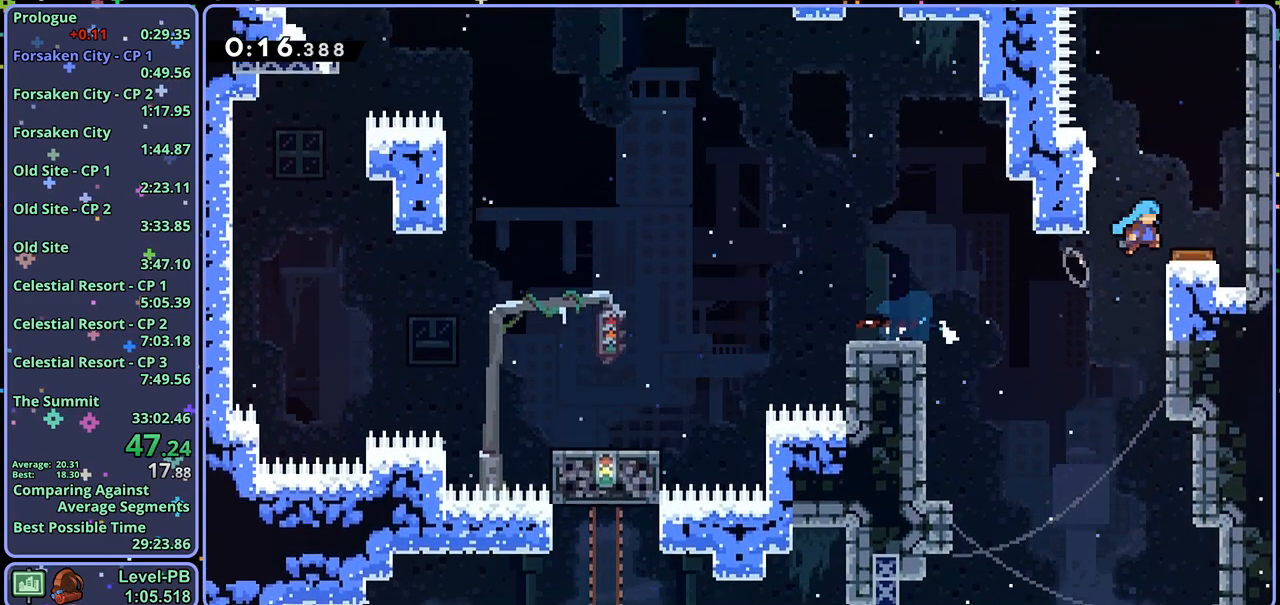
{"buttons": ["CROSS", "R1"], "left_stick": "up-left", "right_stick": "center", "events": [[150, "left_stick", "up"], [300, "R1", "down"], [467, "left_stick", "up-left"], [483, "CROSS", "down"]]}
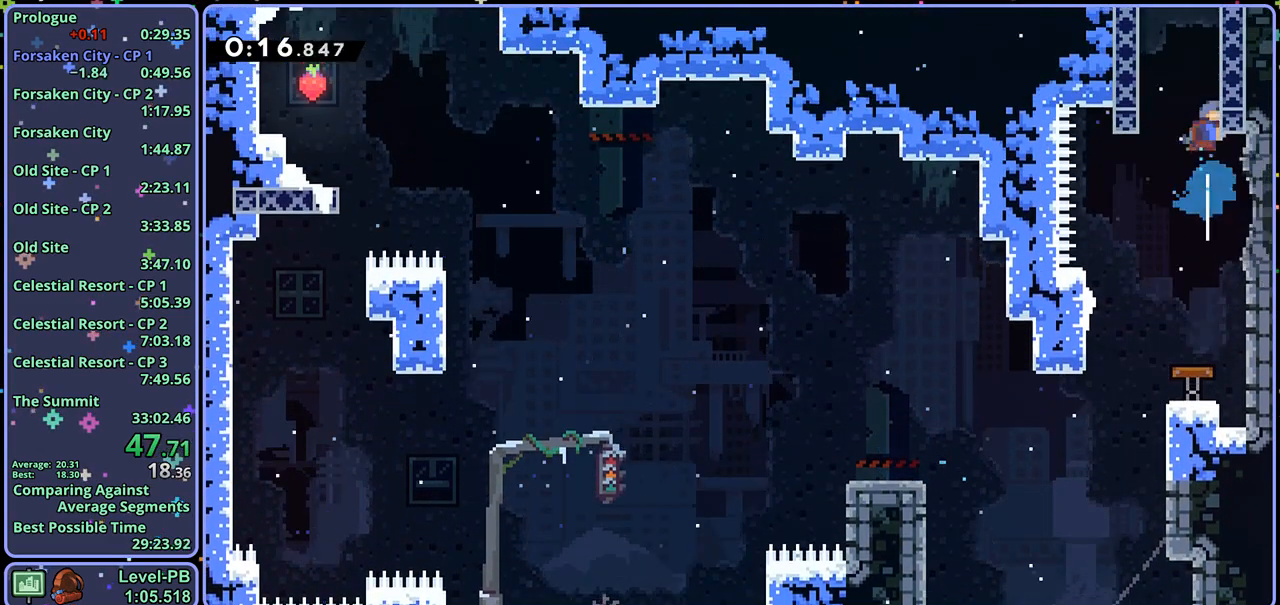
{"buttons": ["CROSS"], "left_stick": "right", "right_stick": "center", "events": [[117, "R1", "up"], [133, "CROSS", "up"], [183, "CROSS", "down"], [200, "left_stick", "up-right"], [383, "left_stick", "center"], [500, "left_stick", "right"]]}
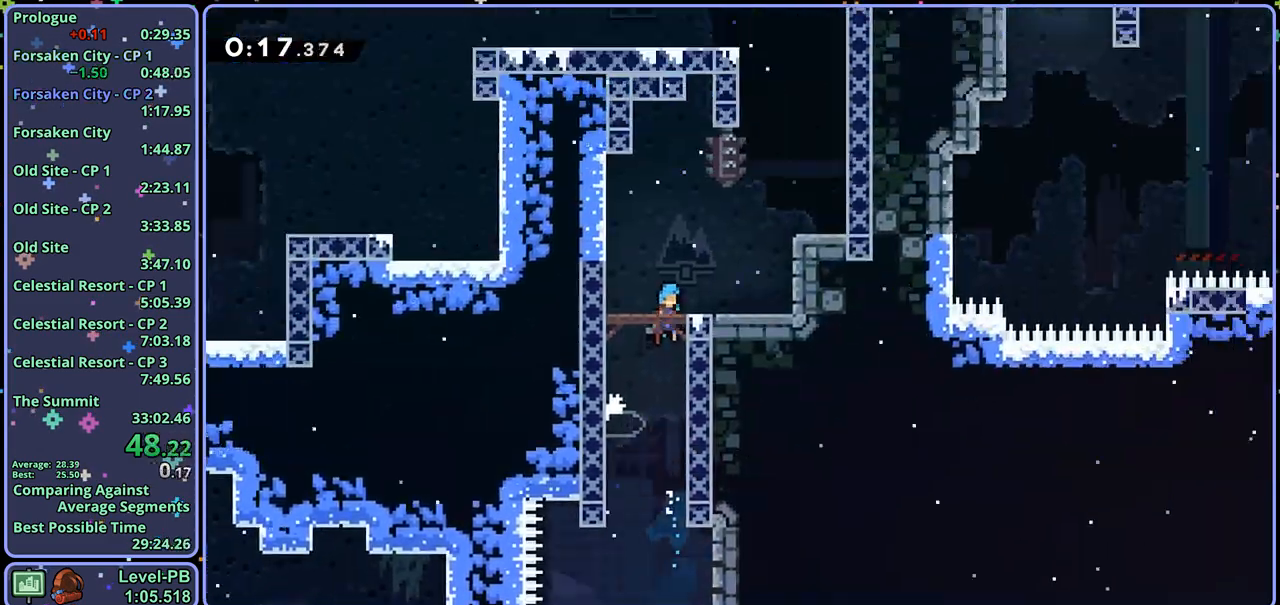
{"buttons": ["CROSS"], "left_stick": "right", "right_stick": "center", "events": []}
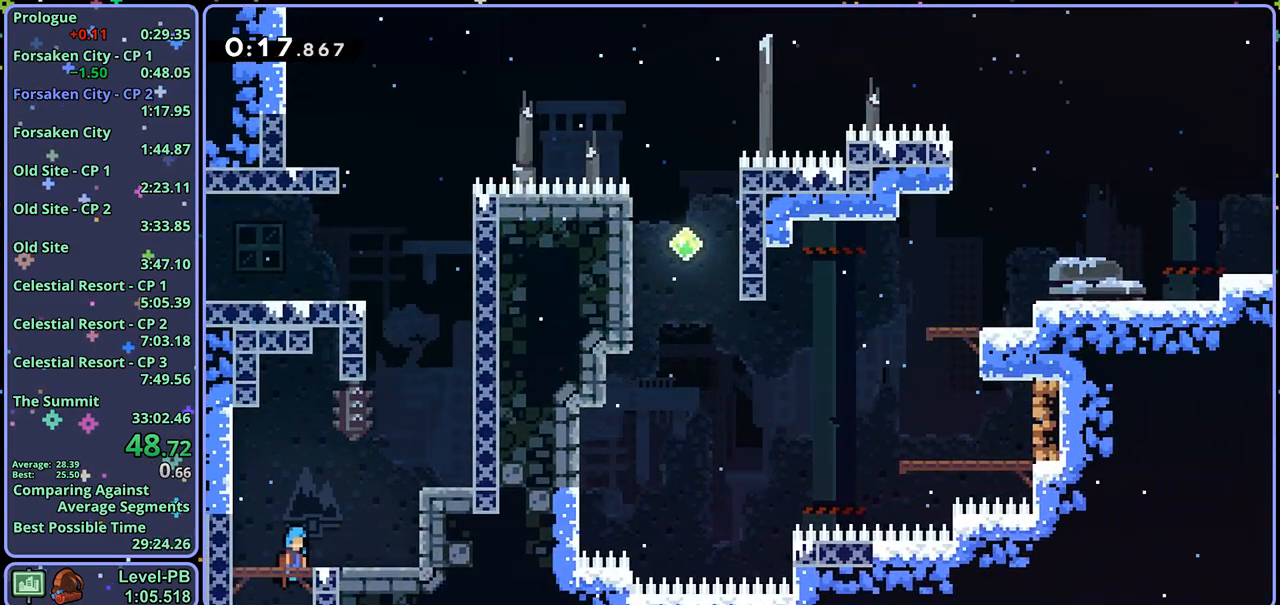
{"buttons": ["R1"], "left_stick": "up", "right_stick": "center", "events": [[350, "left_stick", "up"], [367, "CROSS", "up"], [367, "R1", "down"]]}
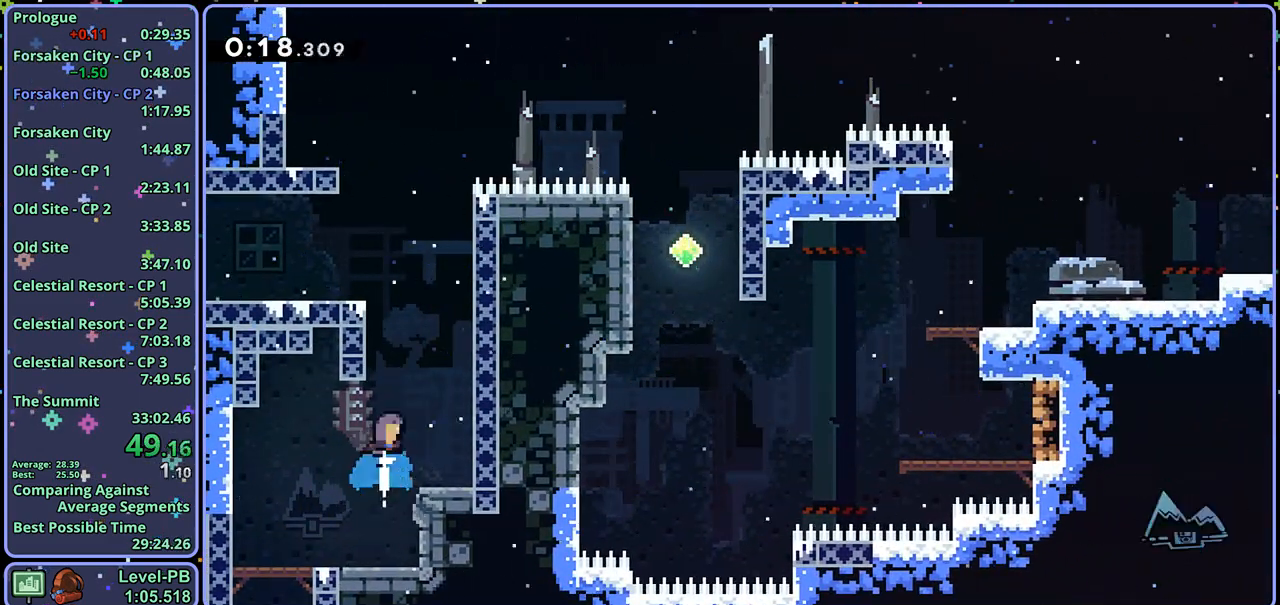
{"buttons": ["CROSS"], "left_stick": "up-left", "right_stick": "center", "events": [[100, "CROSS", "down"], [267, "R1", "up"], [300, "CROSS", "up"], [333, "left_stick", "up-left"], [350, "CROSS", "down"]]}
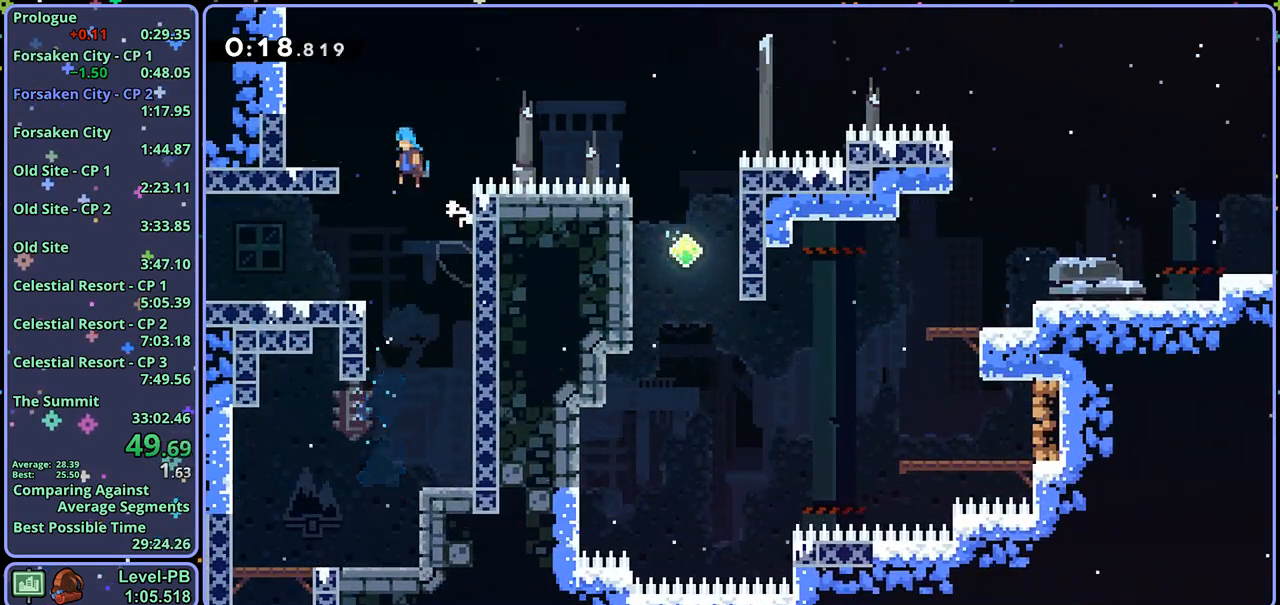
{"buttons": ["CROSS", "R1"], "left_stick": "right", "right_stick": "center", "events": [[150, "CROSS", "up"], [167, "left_stick", "center"], [250, "left_stick", "down-left"], [283, "R1", "down"], [450, "left_stick", "right"], [467, "CROSS", "down"]]}
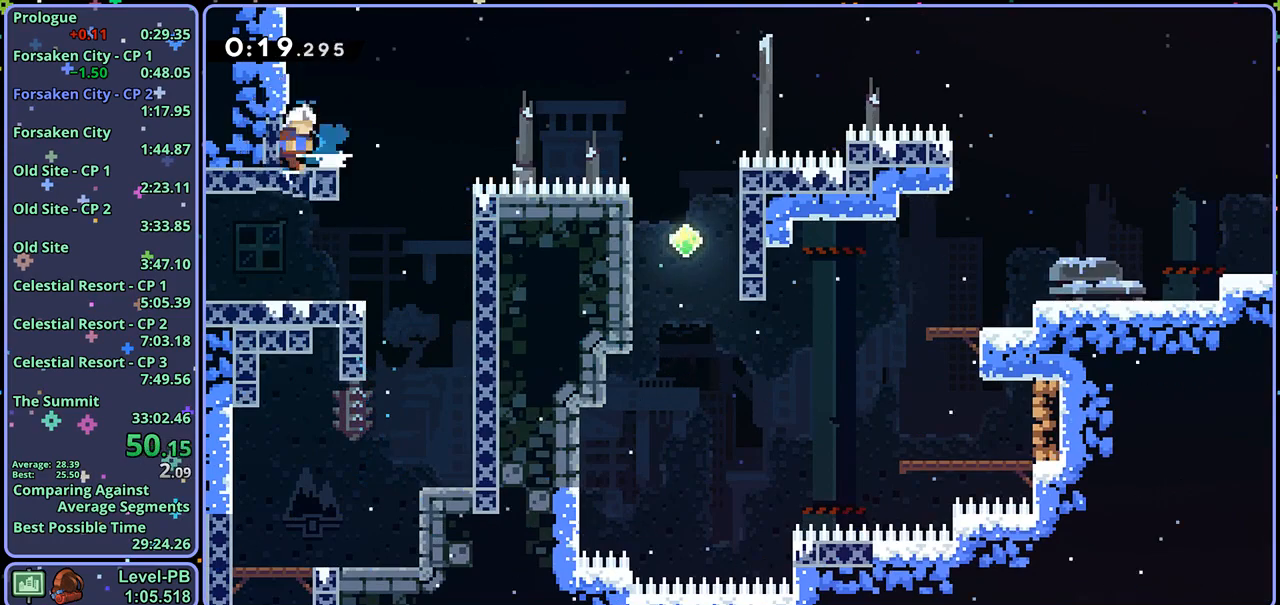
{"buttons": ["CROSS", "R1"], "left_stick": "up-right", "right_stick": "center", "events": [[100, "left_stick", "up-right"], [150, "R1", "up"], [450, "R1", "down"]]}
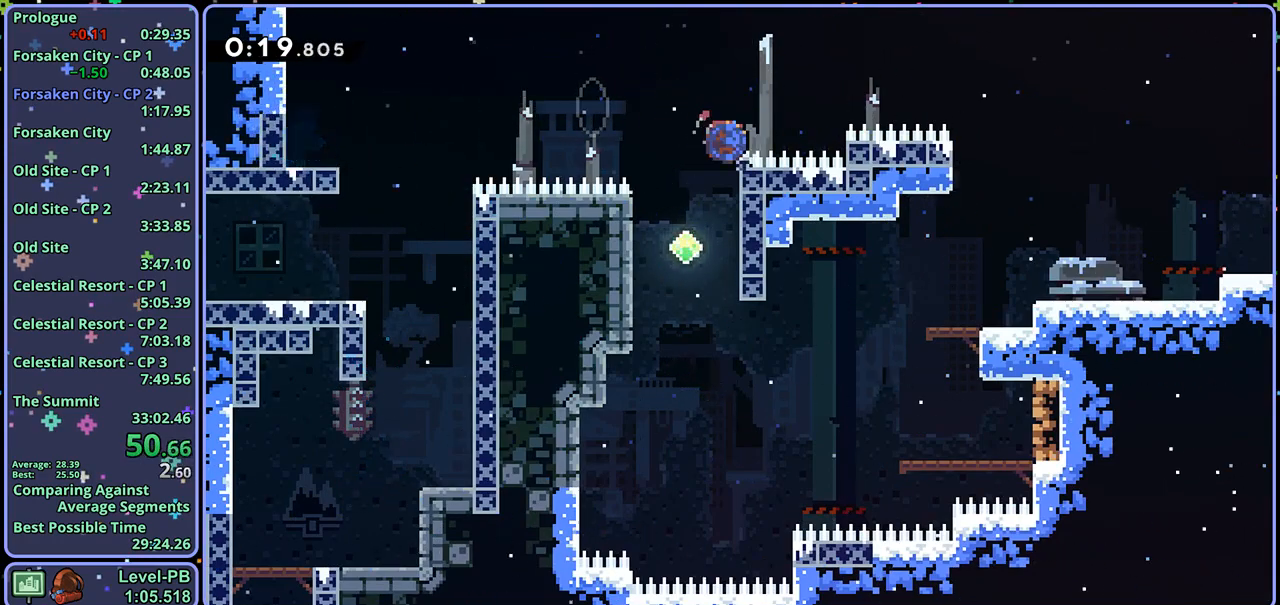
{"buttons": [], "left_stick": "right", "right_stick": "center", "events": [[100, "R1", "up"], [300, "CROSS", "up"], [333, "left_stick", "right"]]}
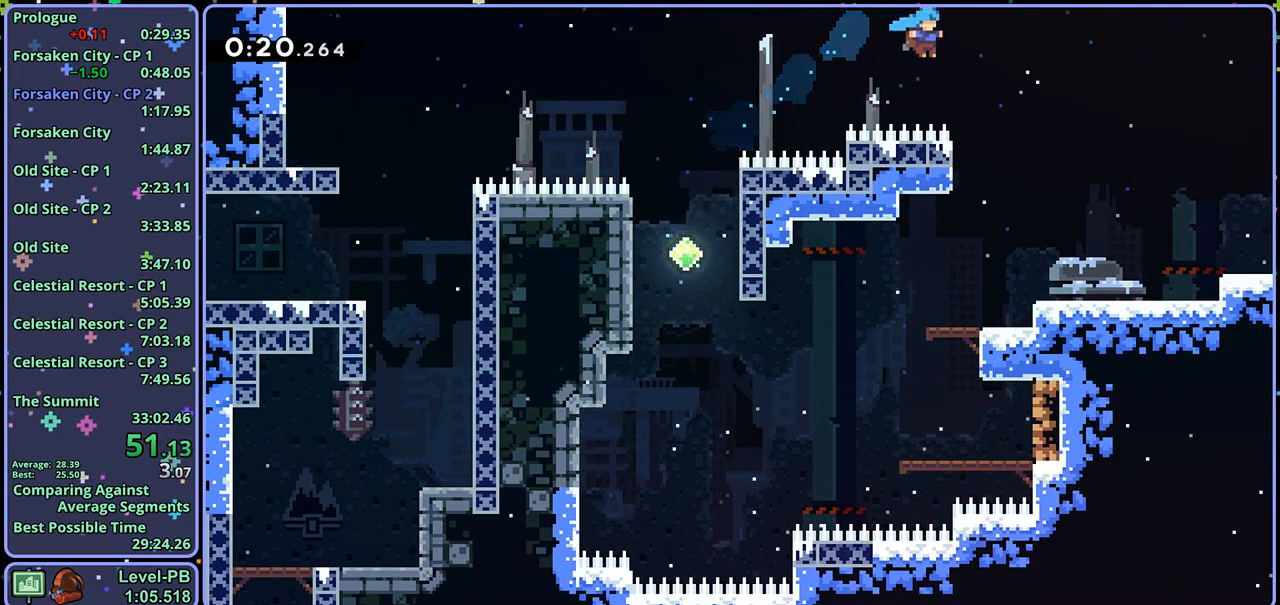
{"buttons": ["CROSS", "R1"], "left_stick": "down-right", "right_stick": "center", "events": [[83, "left_stick", "down-right"], [400, "R1", "down"], [500, "CROSS", "down"]]}
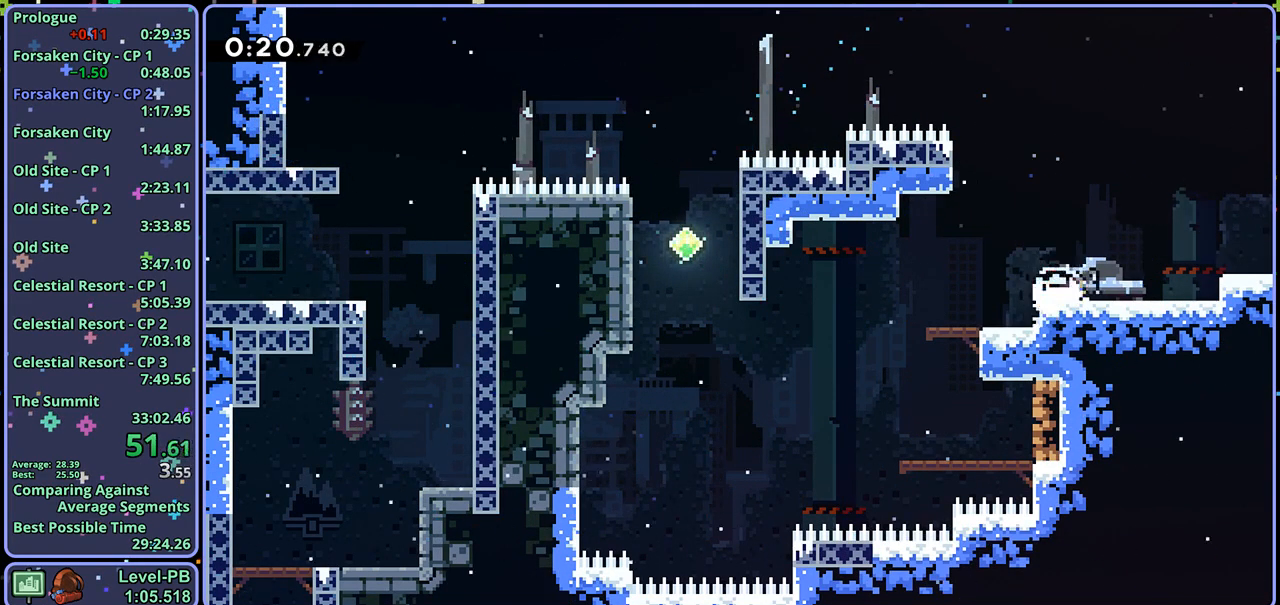
{"buttons": ["CROSS"], "left_stick": "right", "right_stick": "center", "events": [[150, "R1", "up"], [317, "left_stick", "center"], [483, "left_stick", "right"]]}
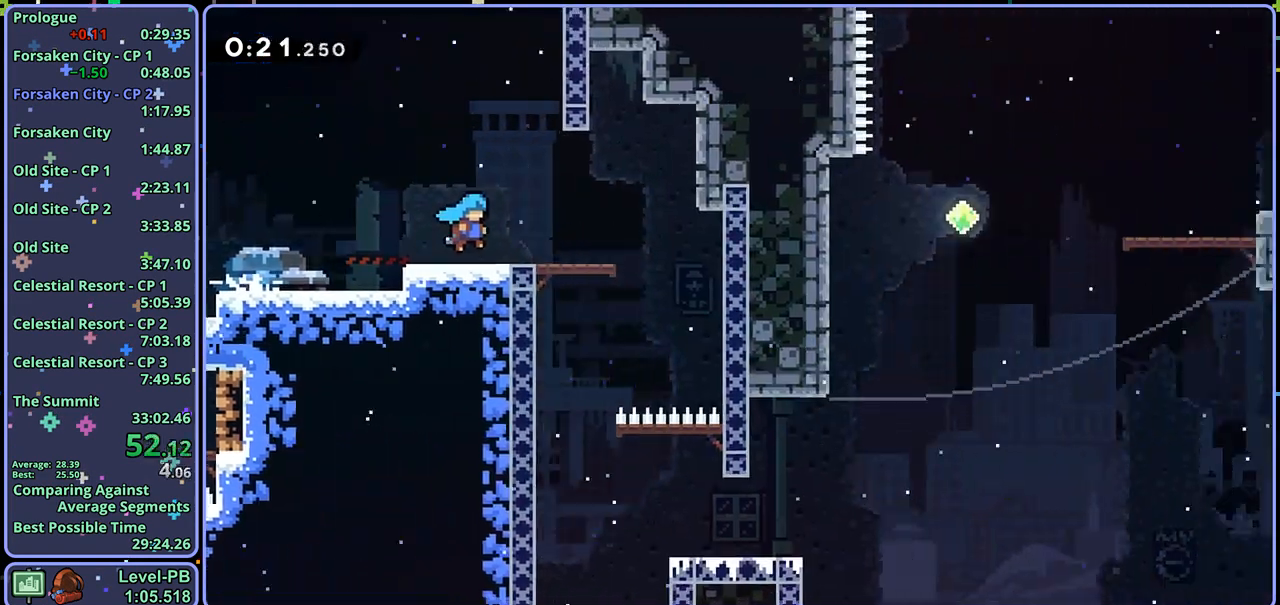
{"buttons": ["CROSS"], "left_stick": "right", "right_stick": "center", "events": []}
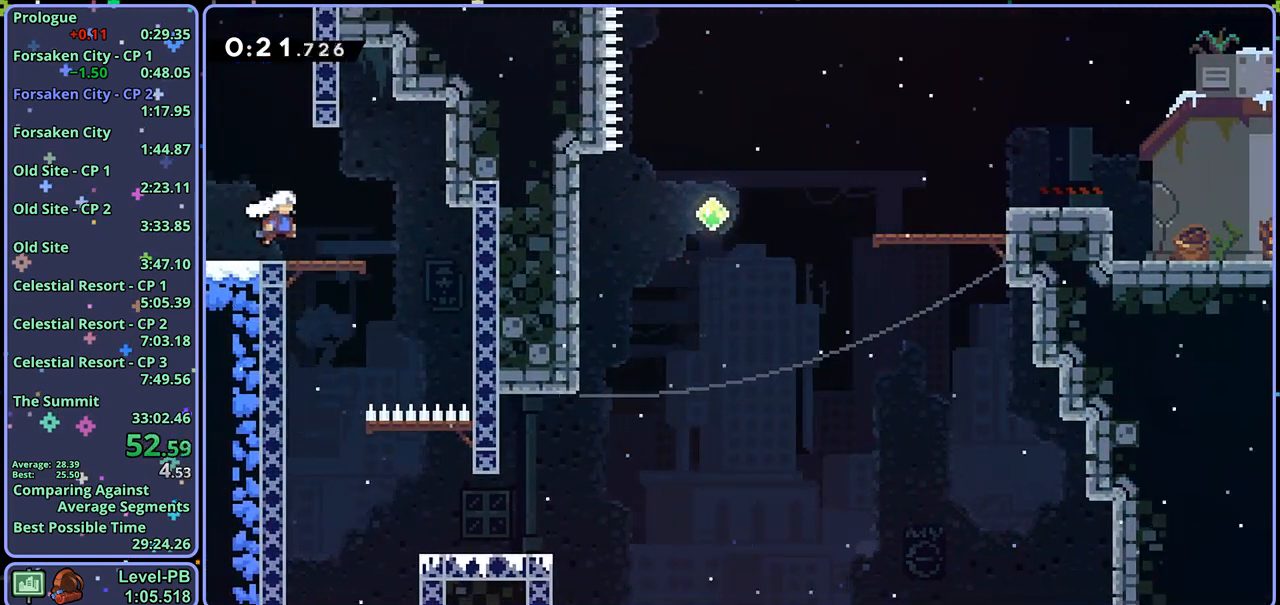
{"buttons": [], "left_stick": "down-left", "right_stick": "center", "events": [[117, "CROSS", "up"], [283, "CROSS", "down"], [283, "left_stick", "down-left"], [350, "CROSS", "up"]]}
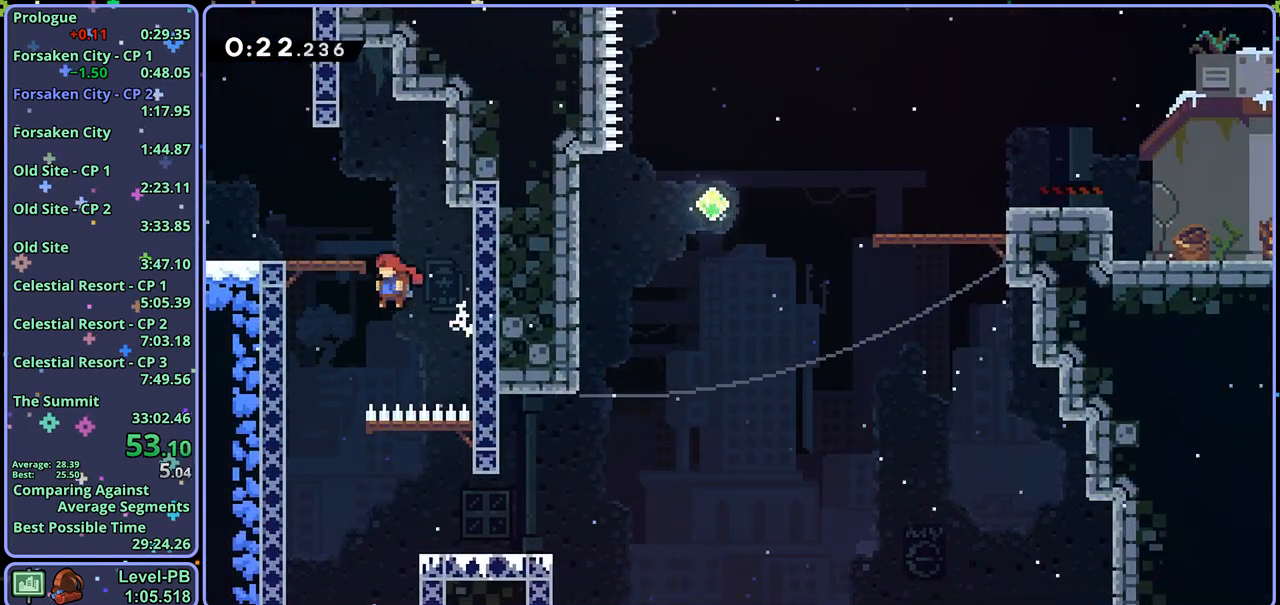
{"buttons": [], "left_stick": "right", "right_stick": "center", "events": [[300, "left_stick", "down-right"], [400, "R1", "down"], [400, "left_stick", "right"], [467, "R1", "up"]]}
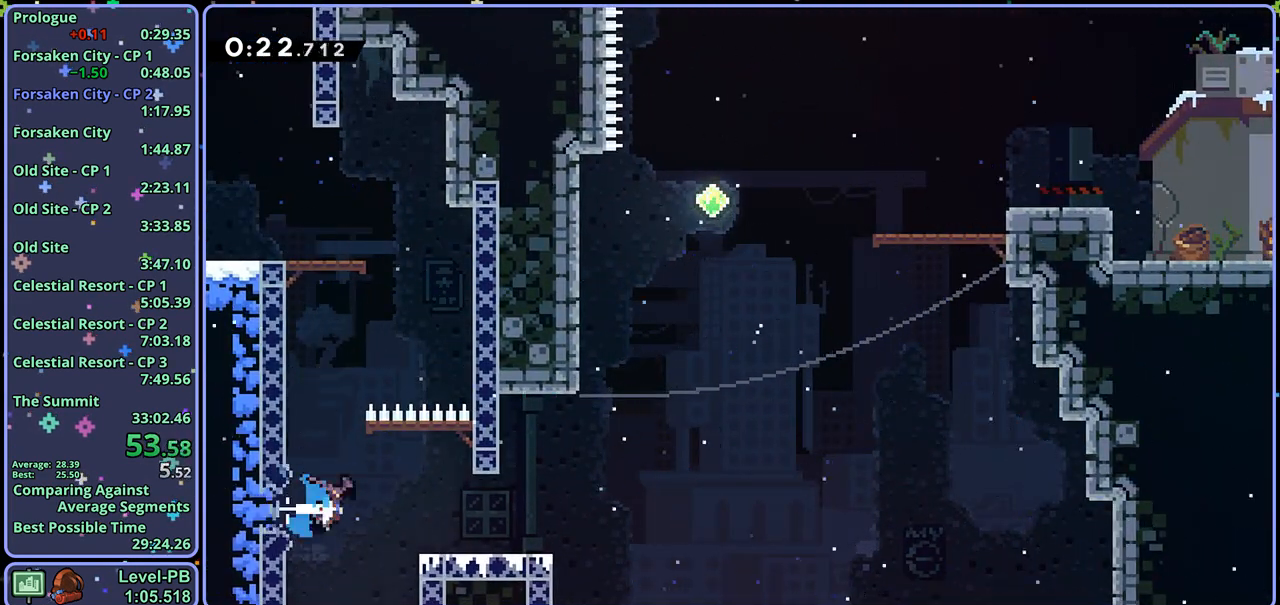
{"buttons": ["R1"], "left_stick": "up", "right_stick": "center", "events": [[250, "CROSS", "down"], [367, "left_stick", "up"], [450, "R1", "down"], [467, "CROSS", "up"]]}
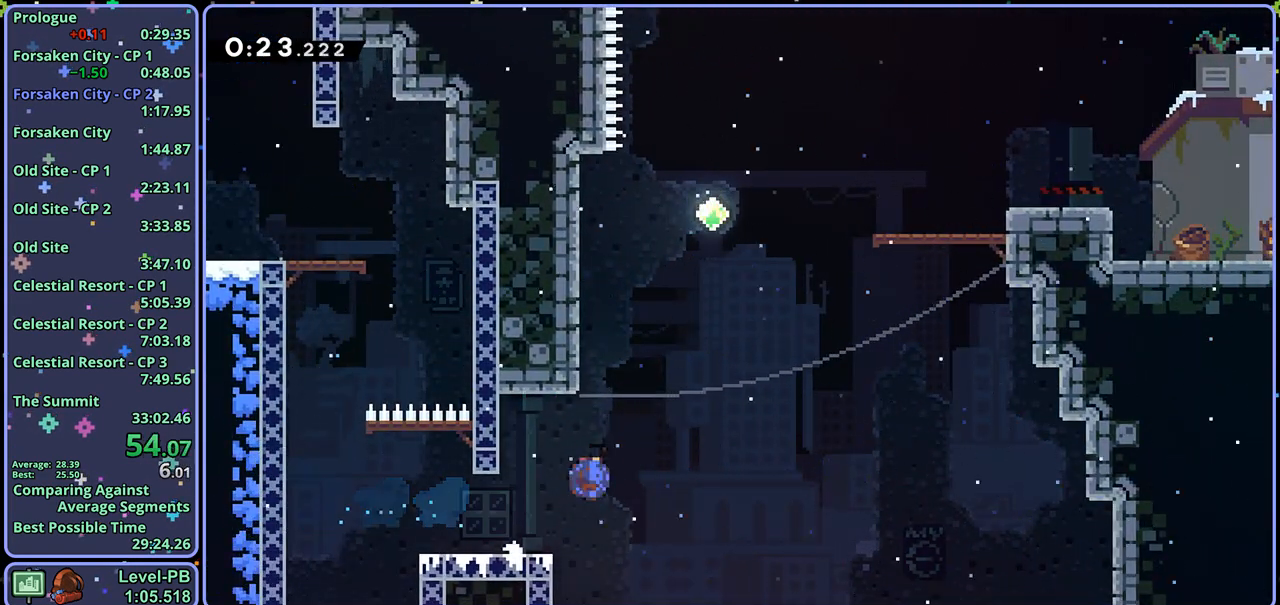
{"buttons": ["CROSS"], "left_stick": "right", "right_stick": "center", "events": [[200, "CROSS", "down"], [200, "left_stick", "up-right"], [300, "R1", "up"], [467, "left_stick", "right"]]}